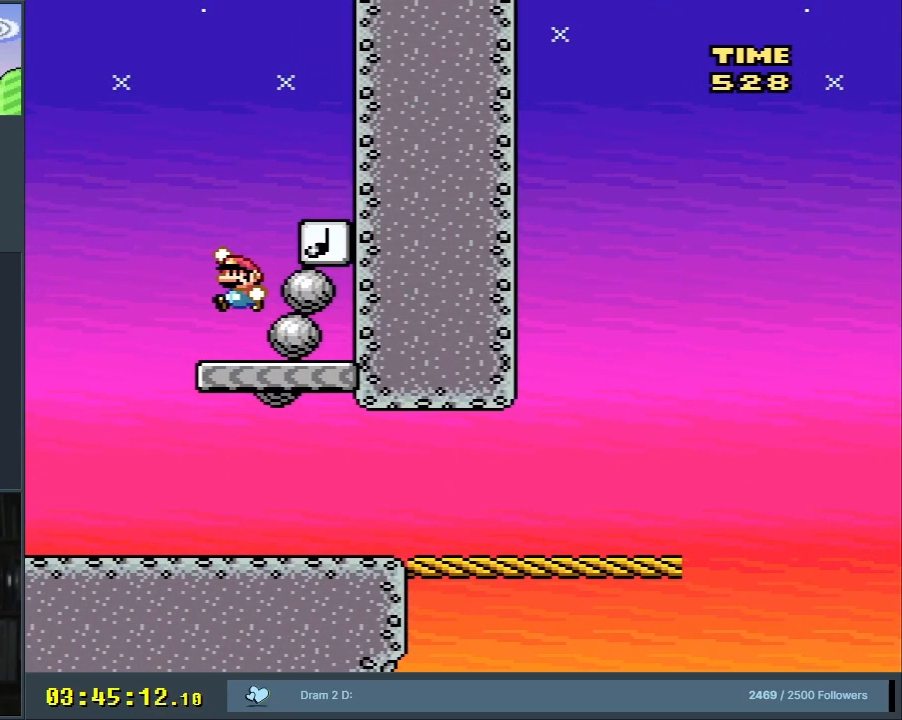
Gameplay with a controller (Nintendo layout); each line is a JSON object with the inputs held at the frame after it. "events" lists button and stick changes between this image and that frame as [ms after this image, input, new state], when the widget could be followed in between. Not read: L3 R3.
{"buttons": ["Y"], "events": [[67, "DPAD_RIGHT", "down"], [300, "DPAD_RIGHT", "up"], [467, "B", "up"]]}
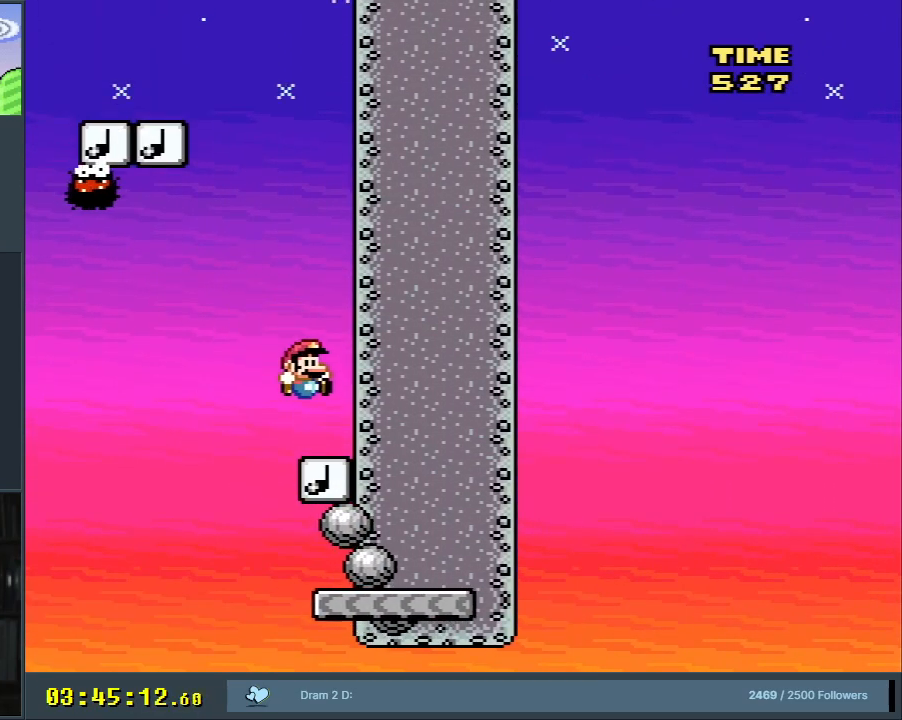
{"buttons": ["Y"], "events": []}
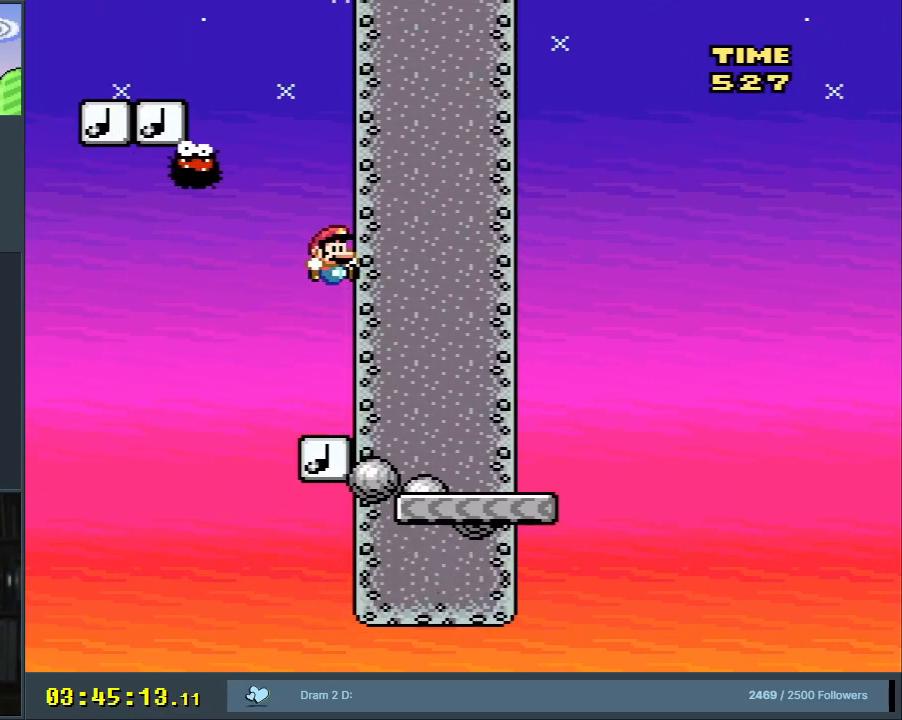
{"buttons": ["B", "Y"], "events": [[350, "B", "down"]]}
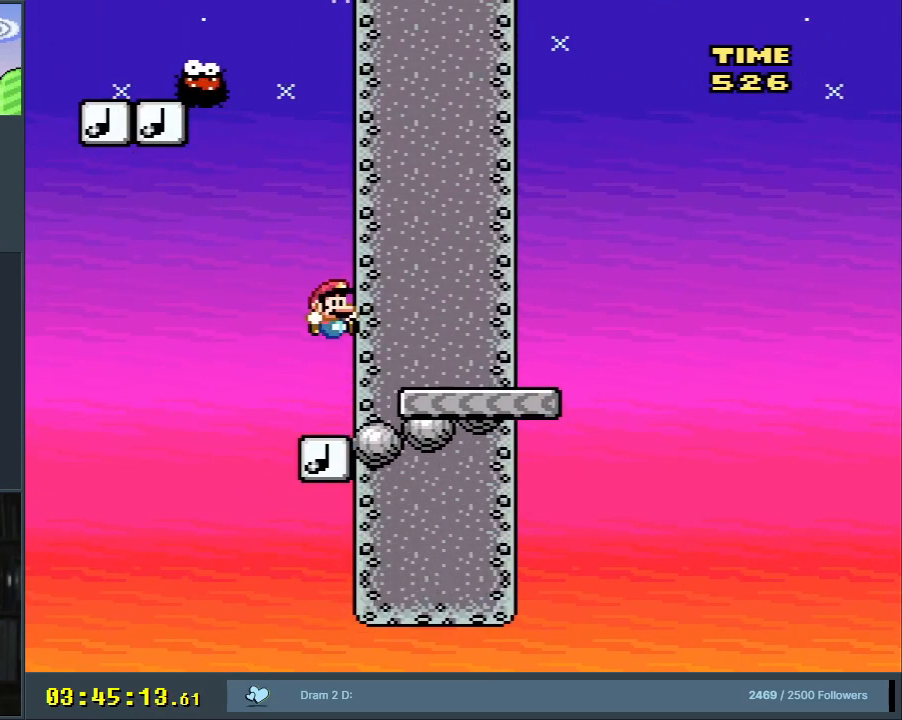
{"buttons": ["Y"], "events": [[333, "B", "up"]]}
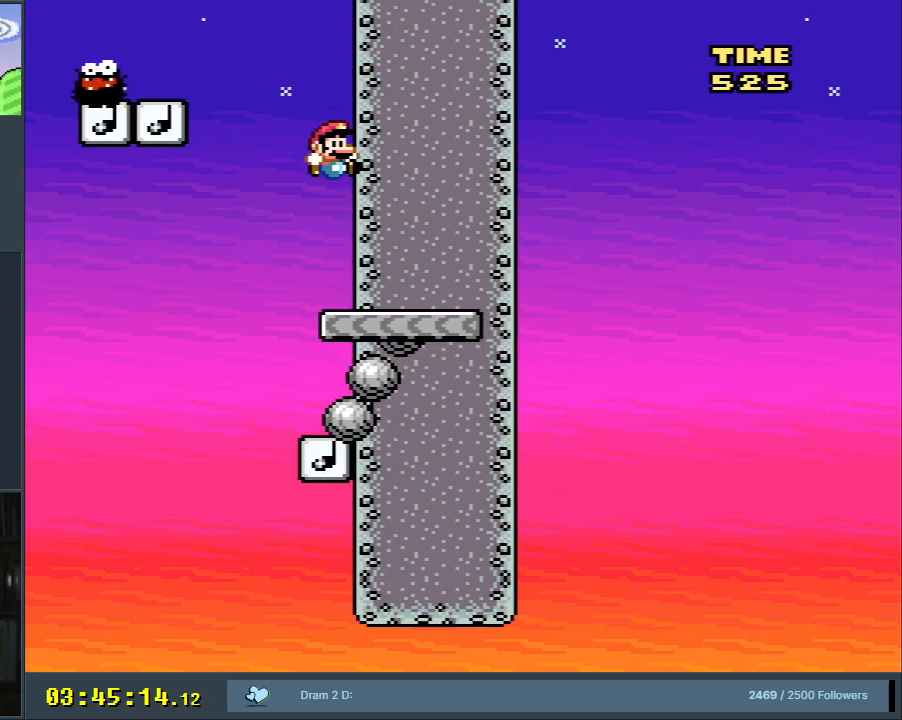
{"buttons": ["Y"], "events": [[317, "DPAD_RIGHT", "down"], [417, "DPAD_RIGHT", "up"]]}
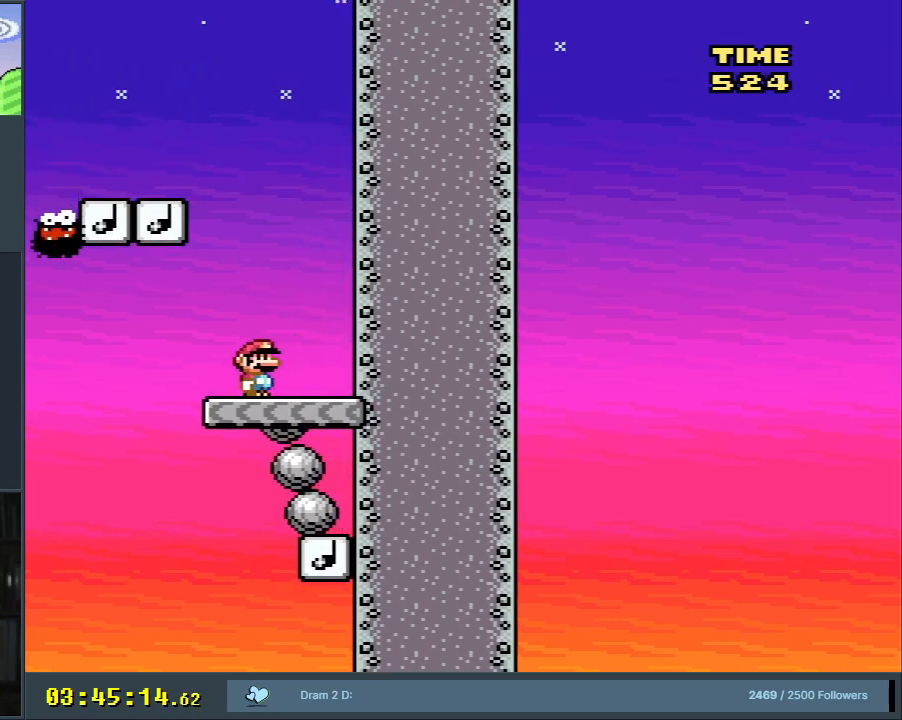
{"buttons": [], "events": [[450, "Y", "up"]]}
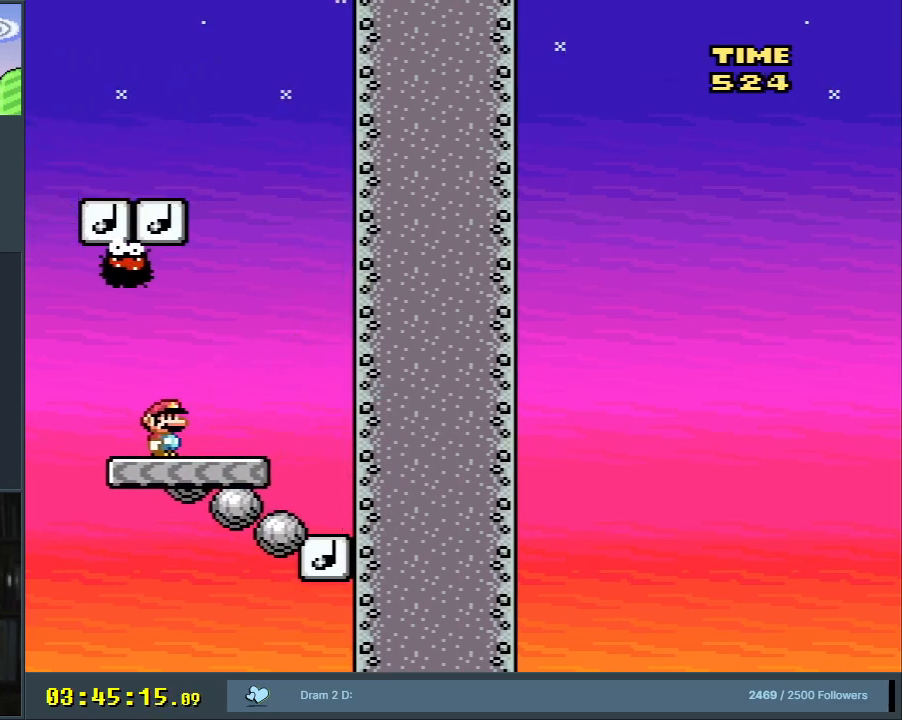
{"buttons": ["Y"], "events": [[17, "X", "down"], [200, "X", "up"], [400, "Y", "down"]]}
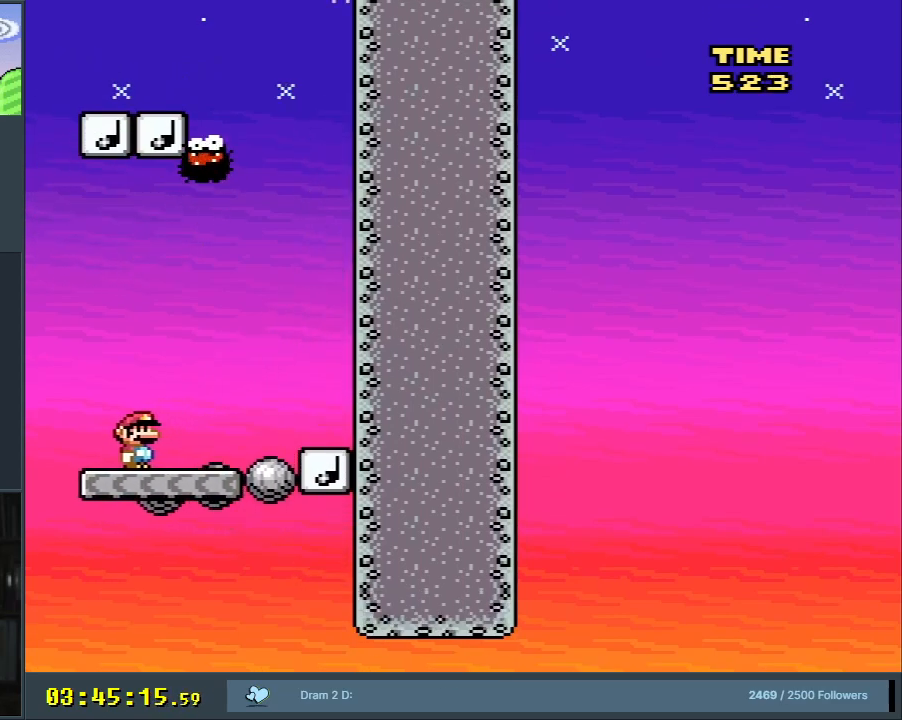
{"buttons": ["Y"], "events": []}
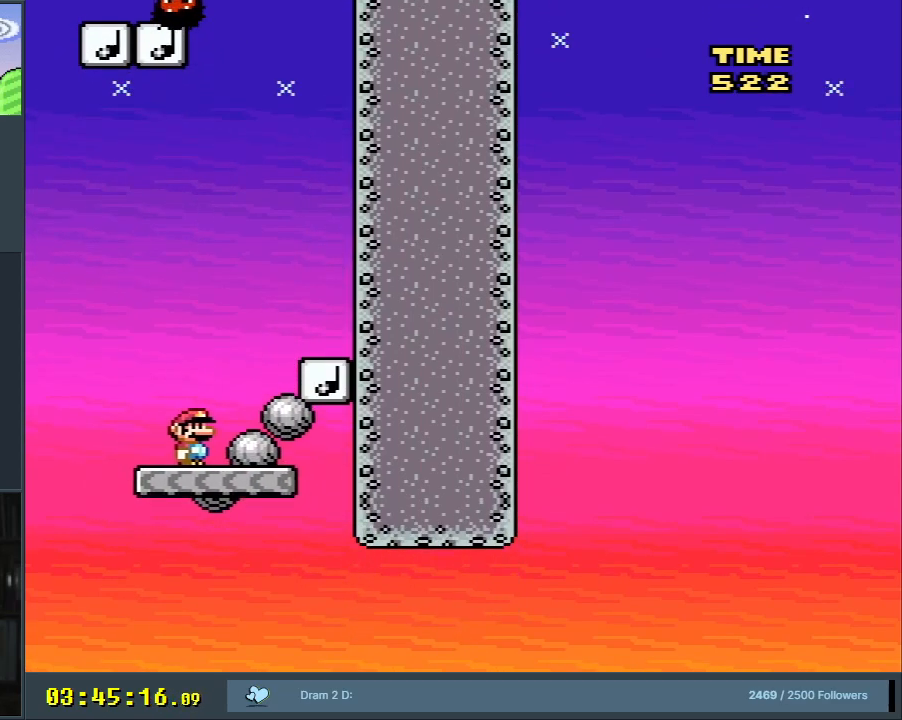
{"buttons": ["B", "Y"], "events": [[100, "DPAD_RIGHT", "down"], [167, "B", "down"], [267, "DPAD_RIGHT", "up"], [483, "DPAD_RIGHT", "down"], [500, "DPAD_RIGHT", "up"]]}
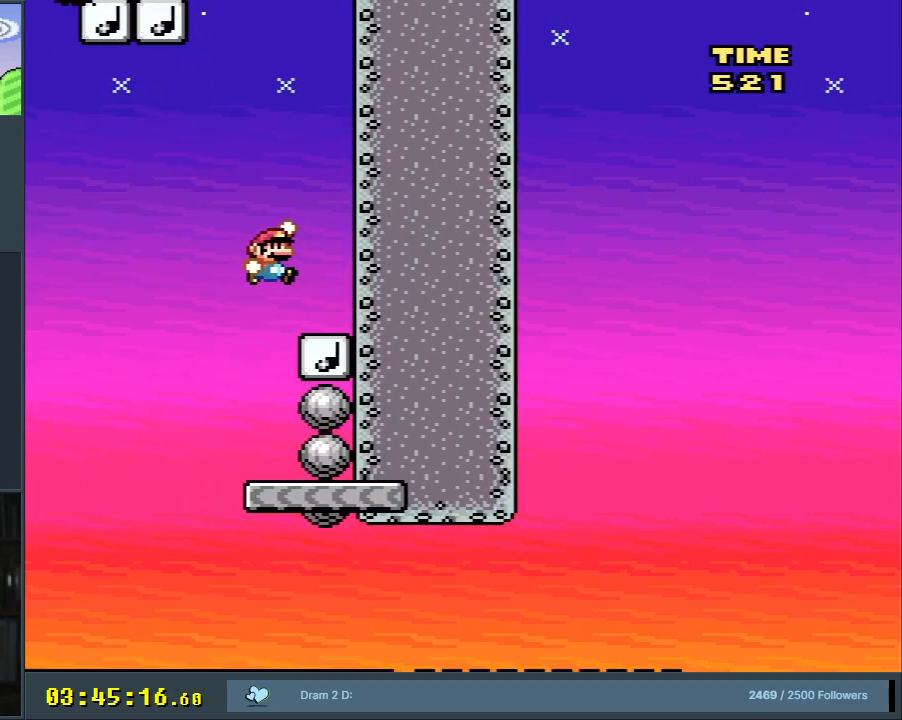
{"buttons": ["Y"], "events": [[100, "B", "up"]]}
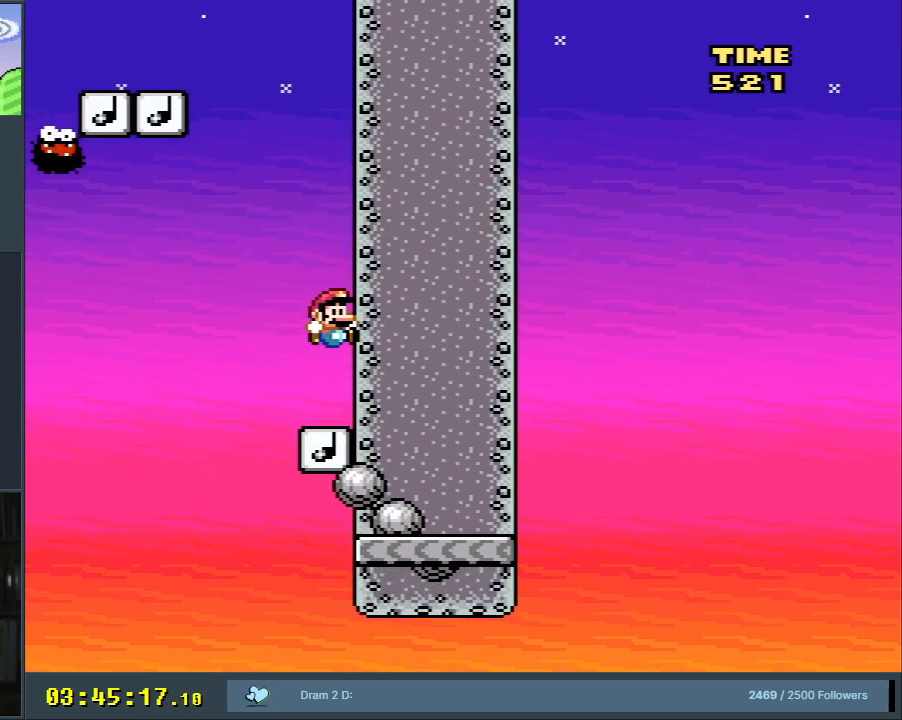
{"buttons": ["B", "Y"], "events": [[483, "B", "down"]]}
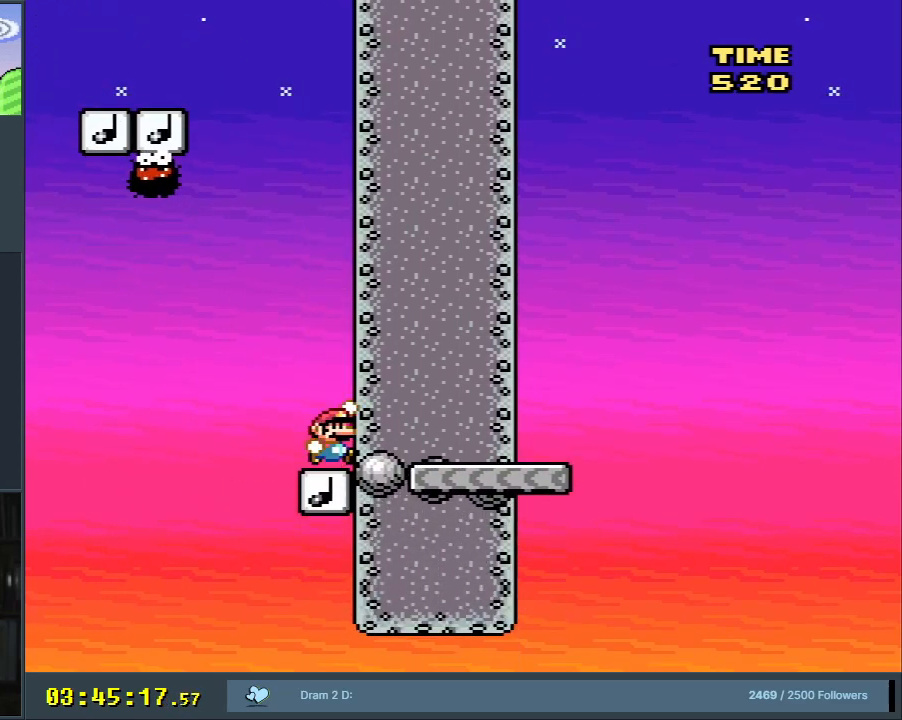
{"buttons": ["B", "Y"], "events": []}
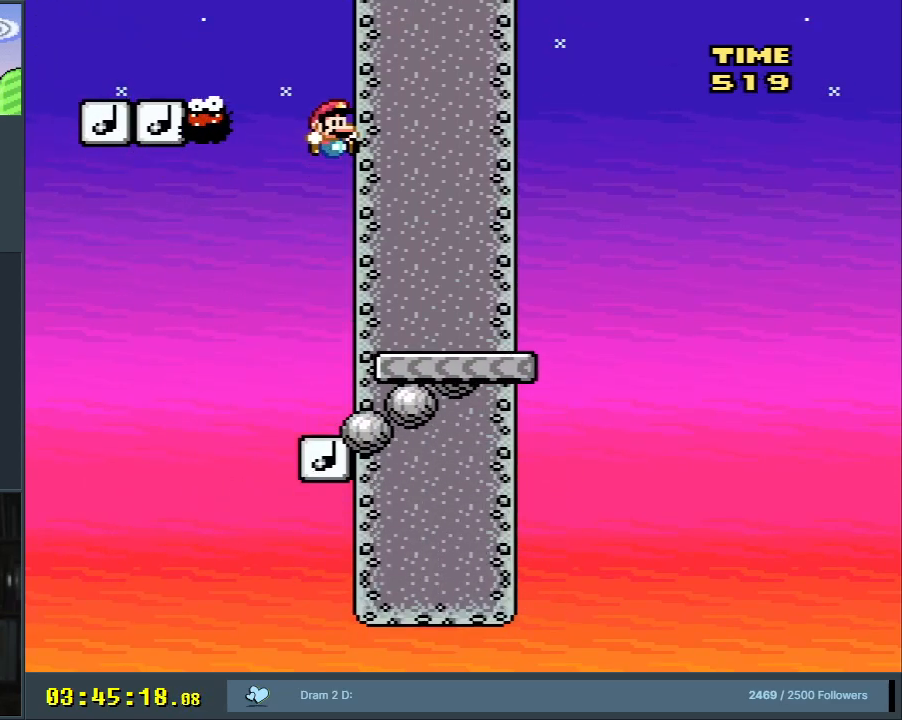
{"buttons": ["Y", "DPAD_LEFT"], "events": [[17, "DPAD_RIGHT", "down"], [150, "DPAD_RIGHT", "up"], [333, "B", "up"], [500, "DPAD_LEFT", "down"]]}
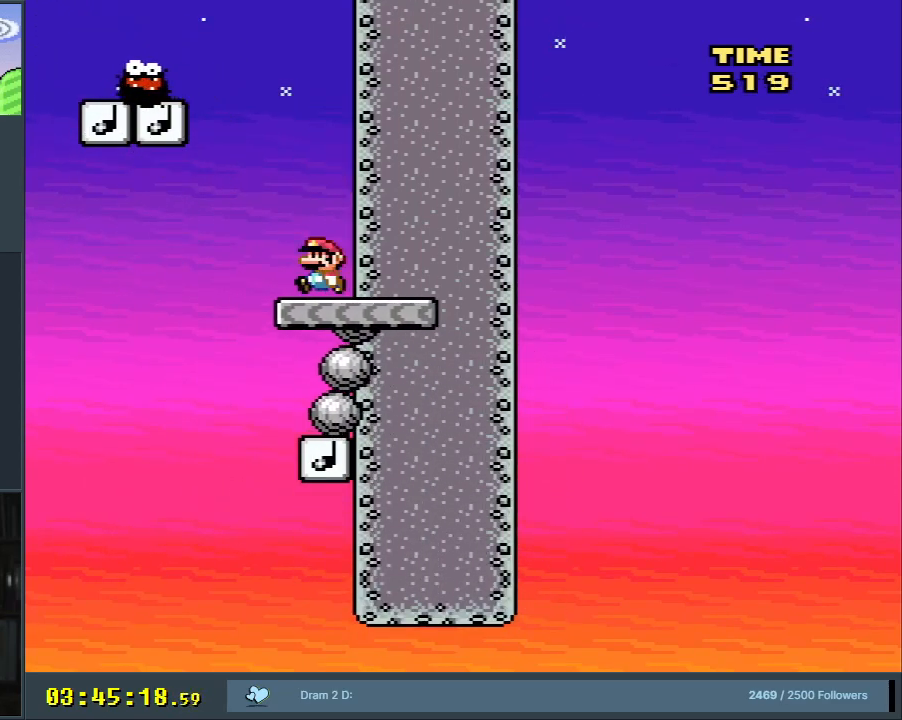
{"buttons": ["B", "Y", "DPAD_LEFT"], "events": [[217, "B", "down"], [217, "DPAD_LEFT", "up"], [217, "DPAD_RIGHT", "down"], [367, "DPAD_RIGHT", "up"], [400, "DPAD_LEFT", "down"]]}
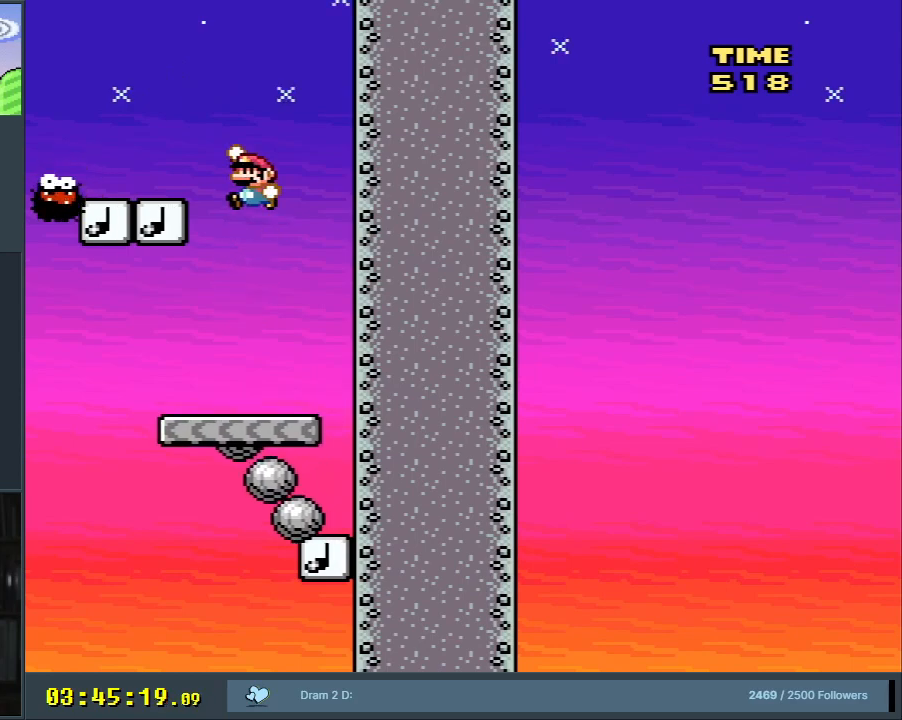
{"buttons": ["B", "Y"], "events": [[217, "DPAD_LEFT", "up"], [300, "DPAD_RIGHT", "down"], [467, "DPAD_RIGHT", "up"]]}
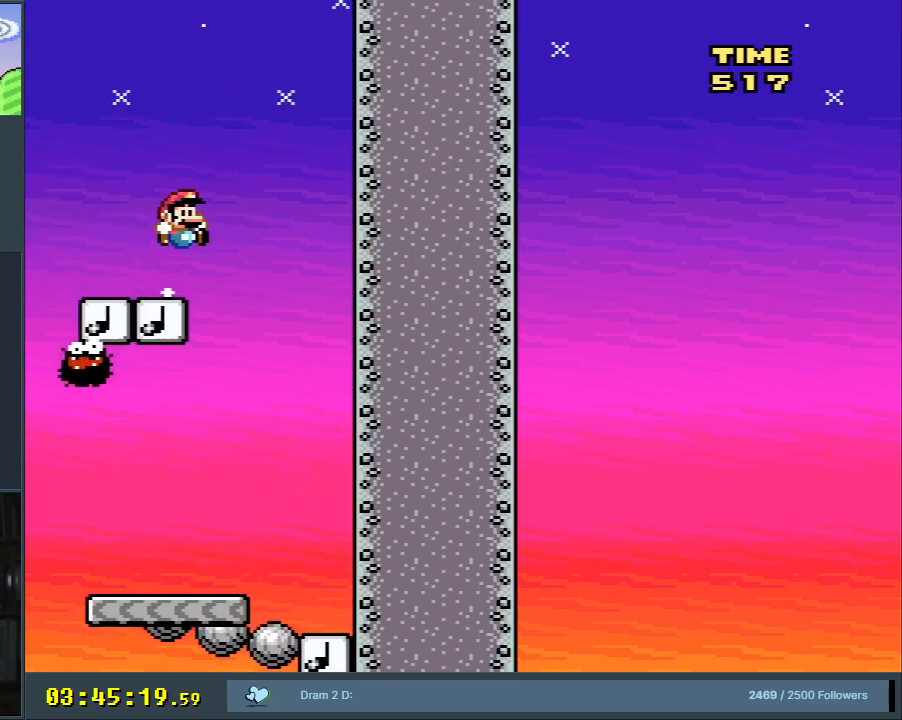
{"buttons": ["B", "Y"], "events": [[67, "DPAD_RIGHT", "down"], [300, "DPAD_RIGHT", "up"]]}
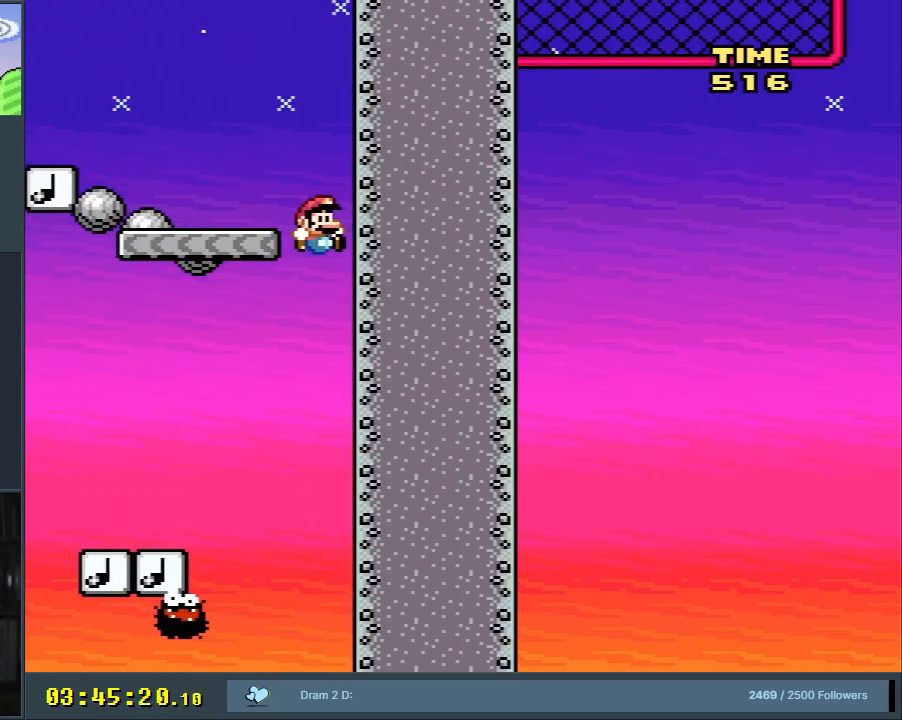
{"buttons": ["B", "Y", "DPAD_RIGHT"], "events": [[283, "DPAD_RIGHT", "down"]]}
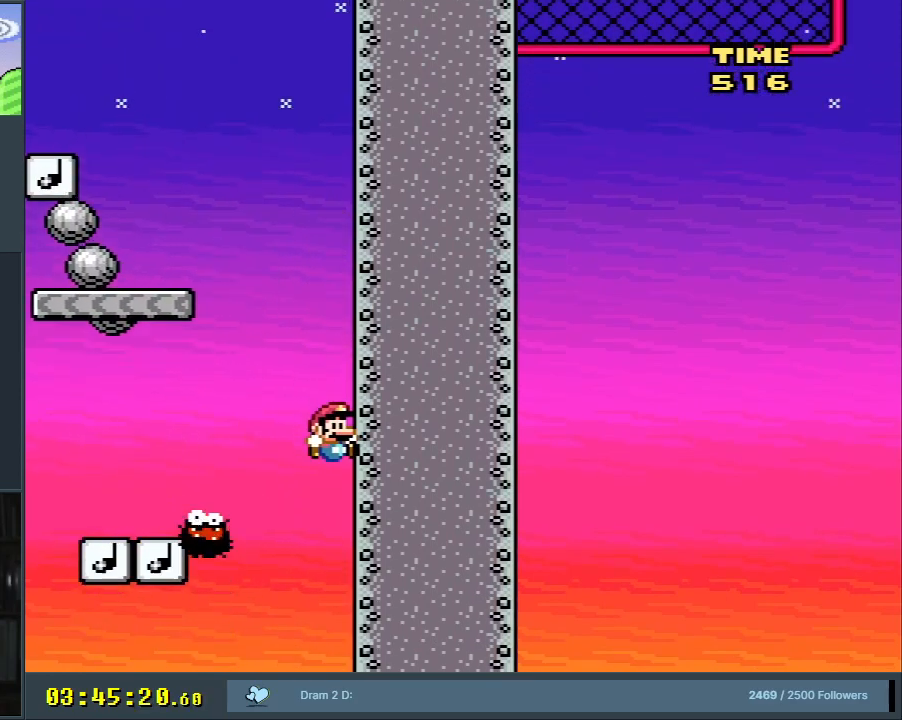
{"buttons": ["Y"], "events": [[17, "DPAD_RIGHT", "up"], [233, "B", "up"]]}
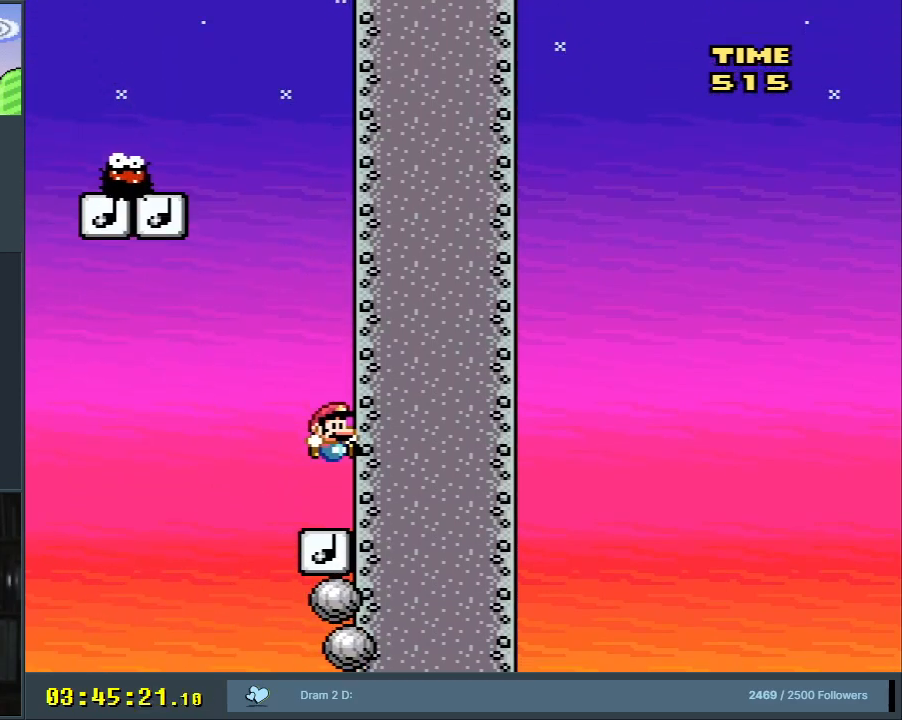
{"buttons": ["Y"], "events": [[83, "B", "down"], [350, "B", "up"]]}
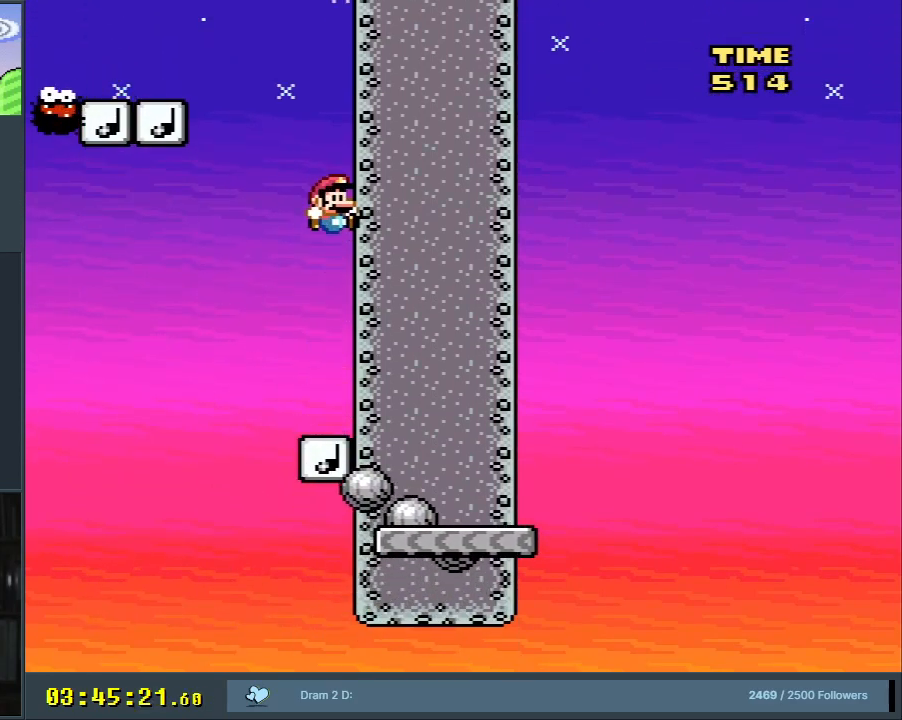
{"buttons": ["B", "Y"], "events": [[400, "B", "down"]]}
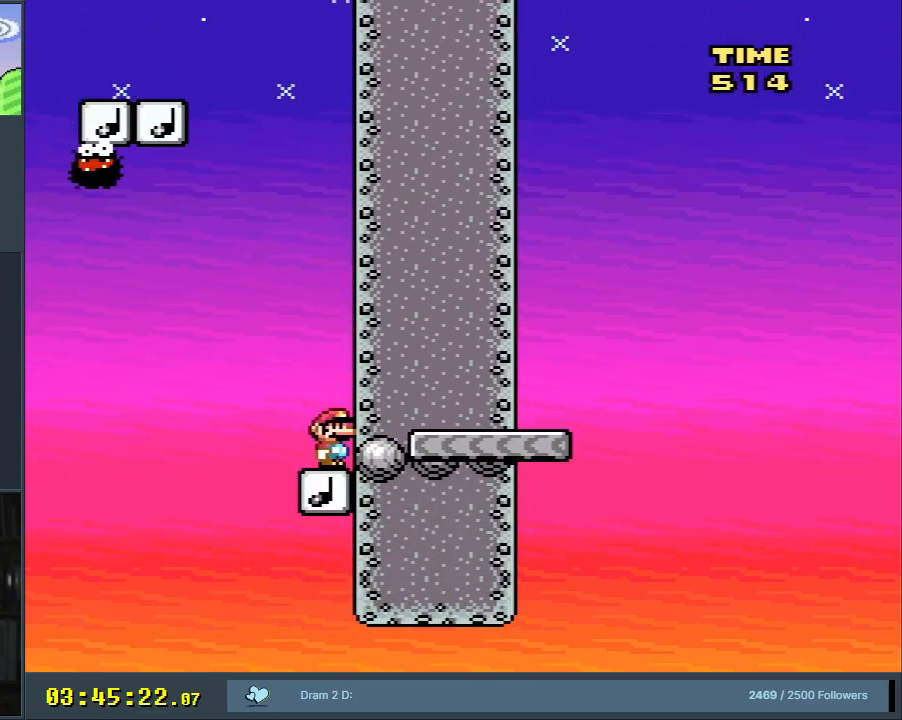
{"buttons": ["Y"], "events": [[267, "DPAD_RIGHT", "down"], [333, "B", "up"], [400, "DPAD_RIGHT", "up"]]}
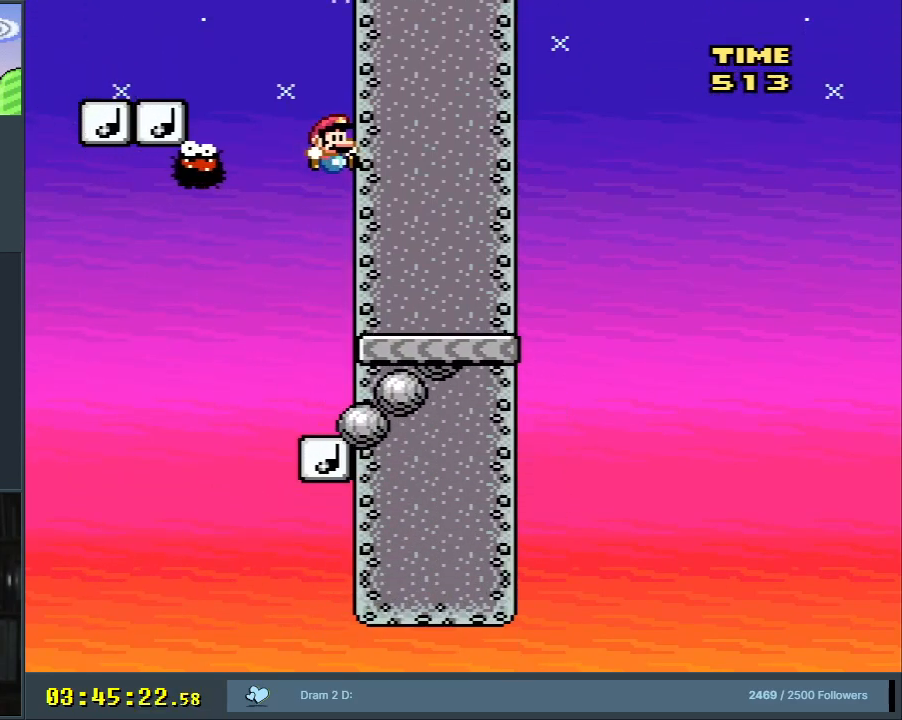
{"buttons": ["Y", "DPAD_RIGHT"], "events": [[417, "DPAD_RIGHT", "down"]]}
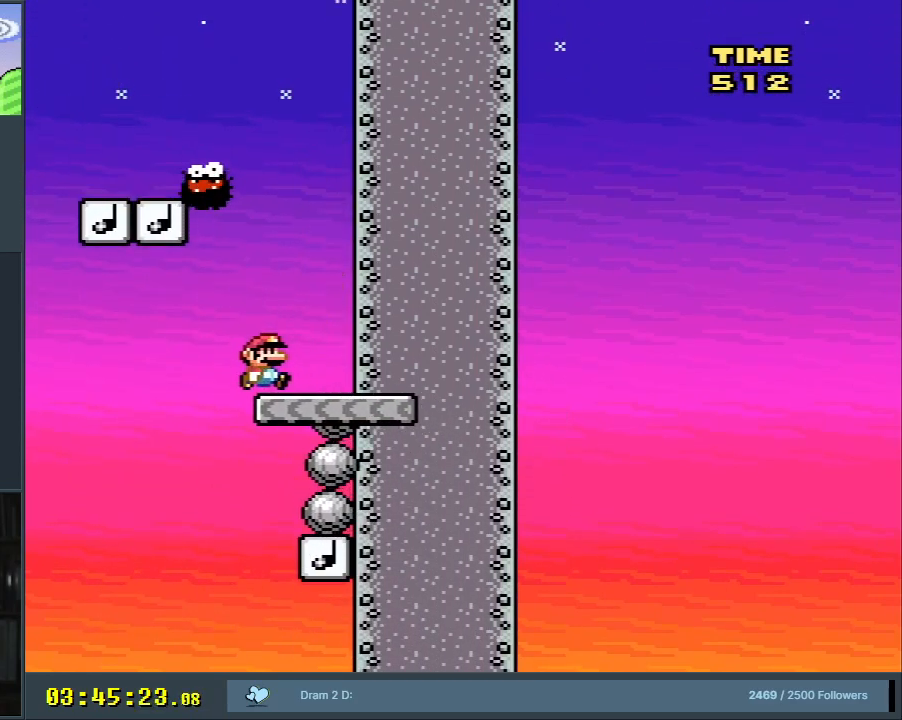
{"buttons": ["B", "Y", "DPAD_LEFT"], "events": [[150, "B", "down"], [167, "DPAD_RIGHT", "up"], [167, "DPAD_UP", "down"], [183, "DPAD_LEFT", "down"], [183, "DPAD_UP", "up"]]}
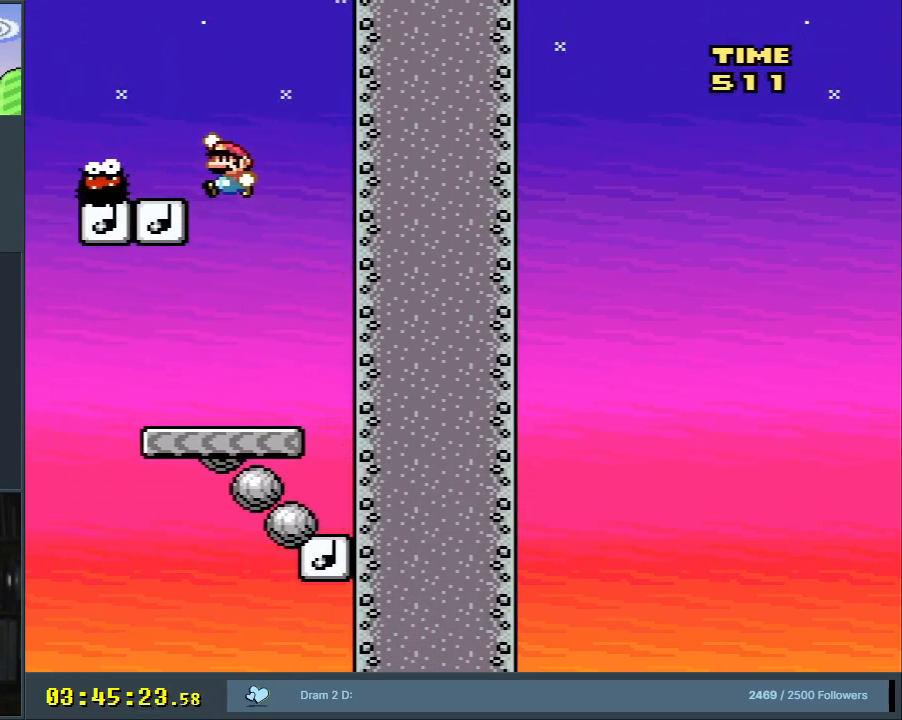
{"buttons": ["Y"], "events": [[50, "DPAD_LEFT", "up"], [133, "DPAD_RIGHT", "down"], [283, "DPAD_RIGHT", "up"], [500, "B", "up"]]}
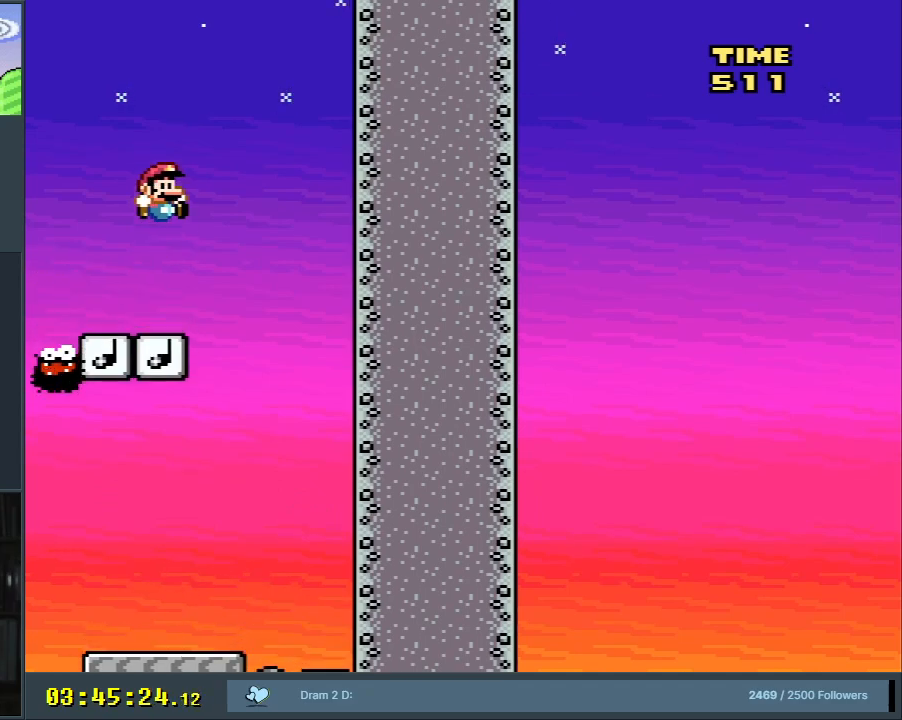
{"buttons": ["Y"], "events": []}
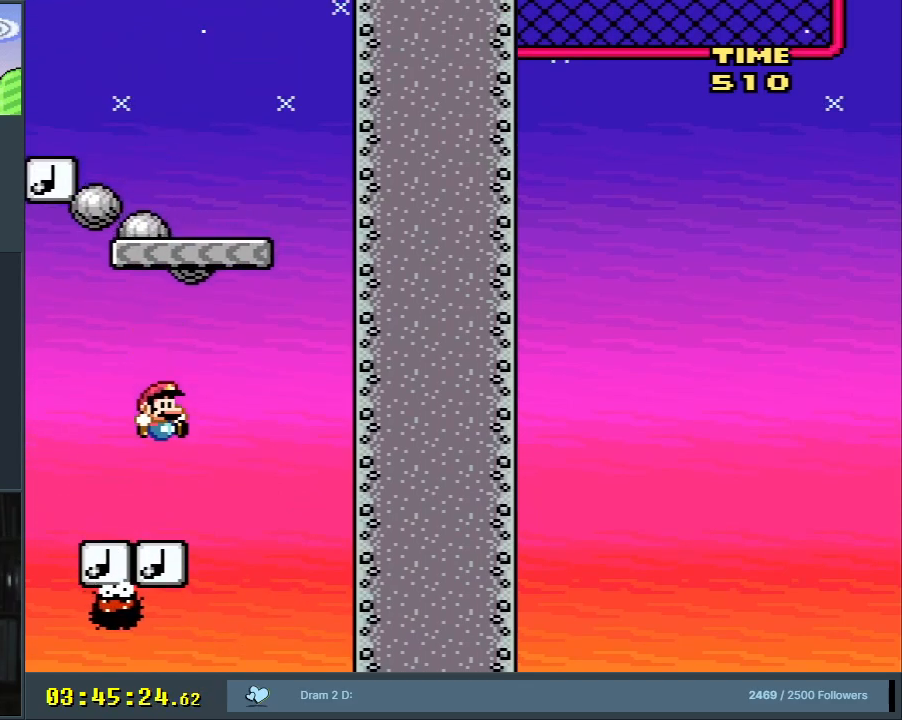
{"buttons": ["Y", "DPAD_LEFT"], "events": [[100, "B", "down"], [267, "DPAD_LEFT", "down"], [483, "B", "up"]]}
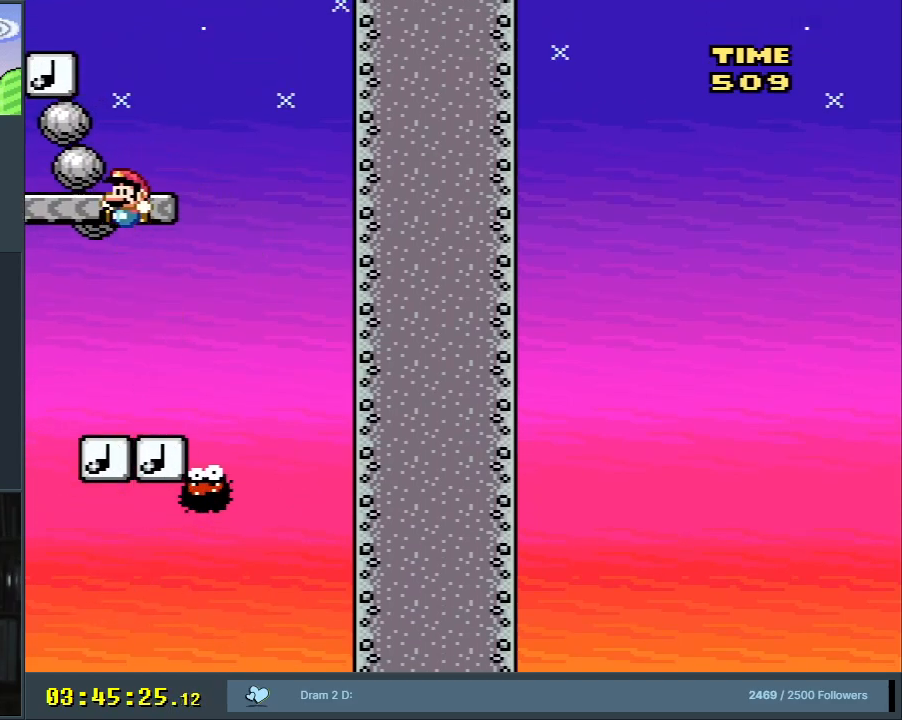
{"buttons": ["B", "Y", "DPAD_LEFT"], "events": [[17, "DPAD_LEFT", "up"], [17, "DPAD_UP", "down"], [50, "DPAD_RIGHT", "down"], [50, "DPAD_UP", "up"], [217, "B", "down"], [250, "DPAD_RIGHT", "up"], [333, "DPAD_LEFT", "down"], [383, "DPAD_LEFT", "up"], [400, "DPAD_LEFT", "down"]]}
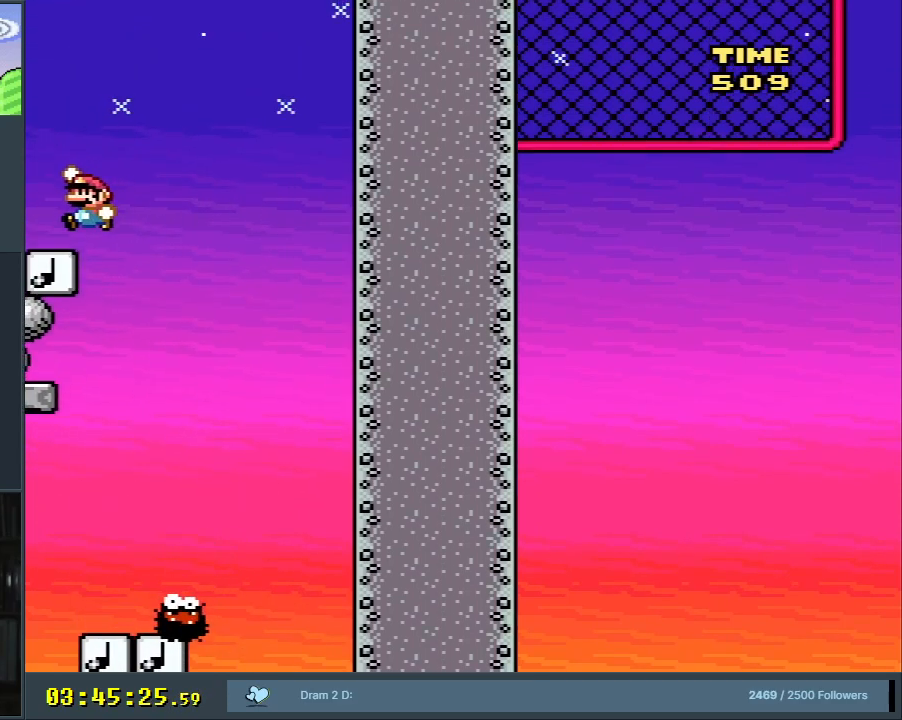
{"buttons": ["B", "Y", "DPAD_LEFT"], "events": [[83, "B", "up"], [283, "B", "down"]]}
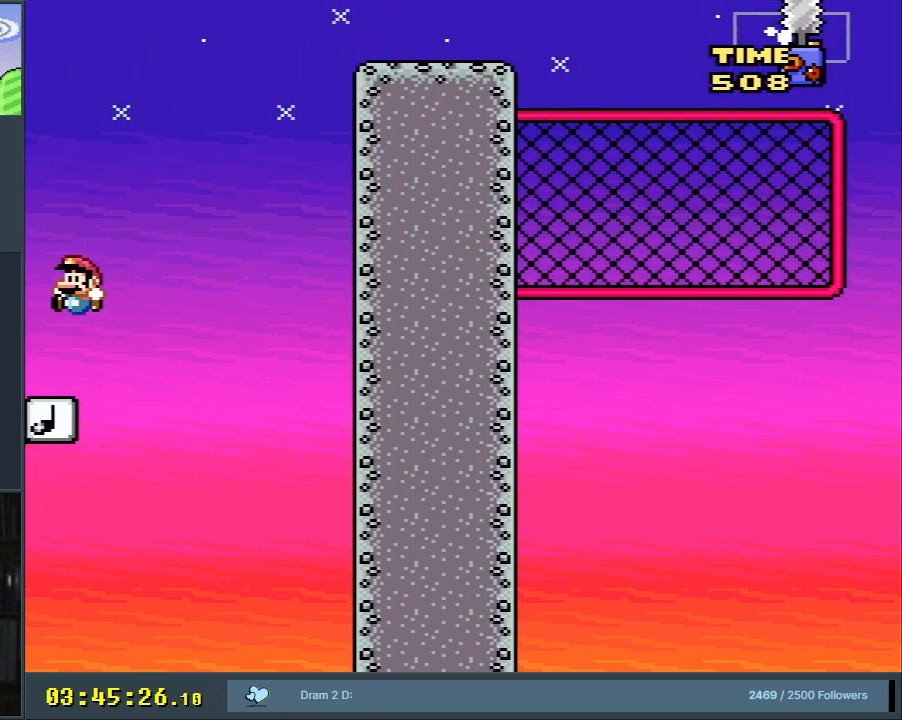
{"buttons": ["B", "Y", "DPAD_LEFT"], "events": []}
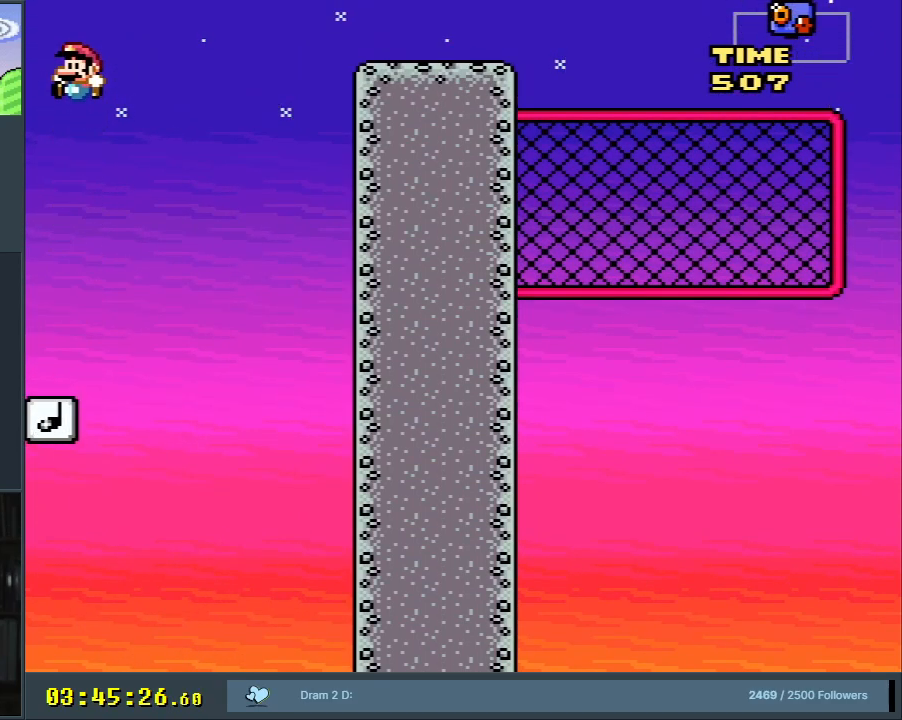
{"buttons": ["B", "Y", "DPAD_LEFT"], "events": [[350, "B", "up"], [500, "B", "down"]]}